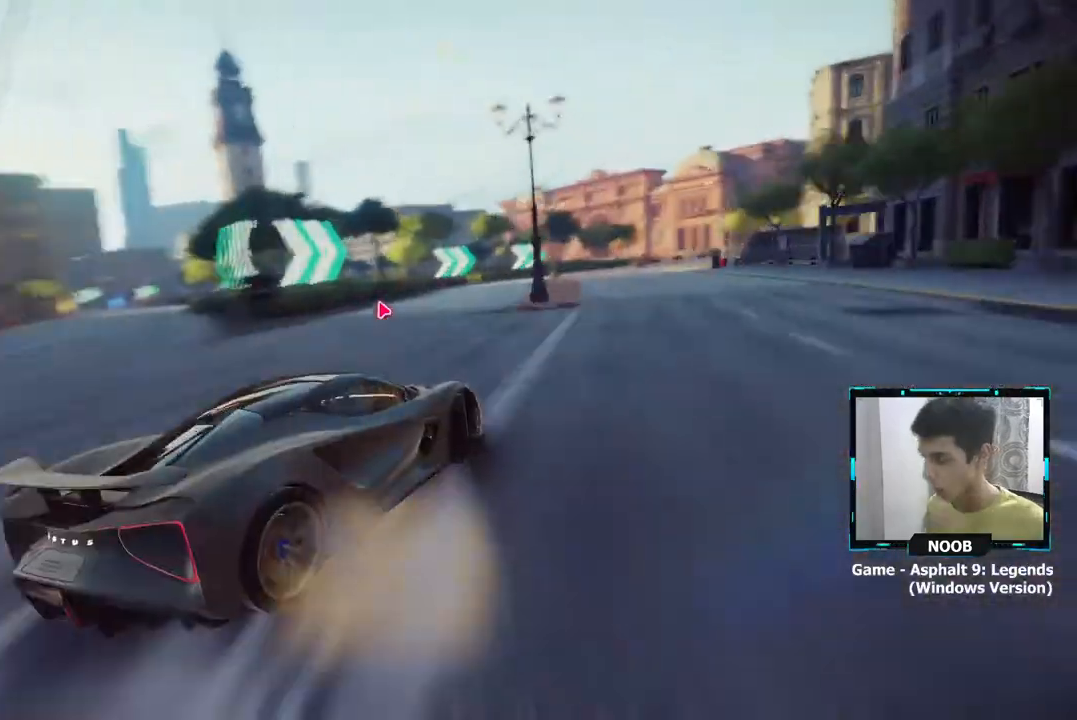
Gameplay with a controller (PlayStation layout); each line is a JSON object with the inputs held at the frame after it. "events" lists button and stick changes between this image and that frame as [ms after this image, input, new state], when the widget could be followed in between.
{"buttons": [], "left_stick": "center", "right_stick": "center", "events": []}
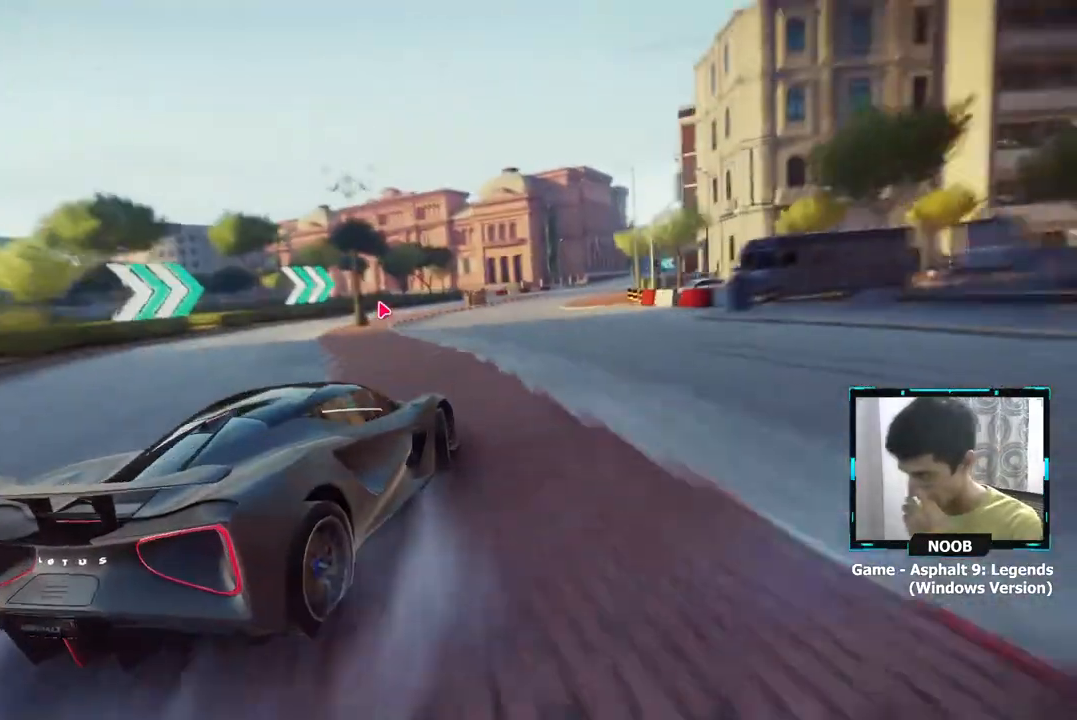
{"buttons": [], "left_stick": "center", "right_stick": "center", "events": []}
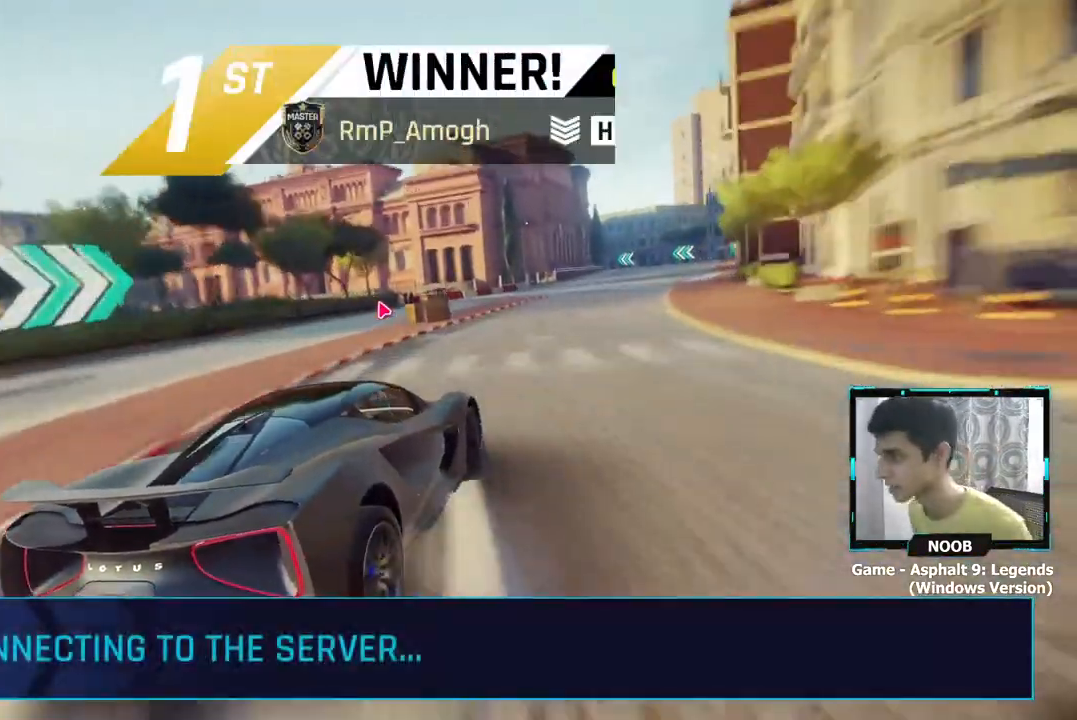
{"buttons": [], "left_stick": "left", "right_stick": "center", "events": [[500, "left_stick", "left"]]}
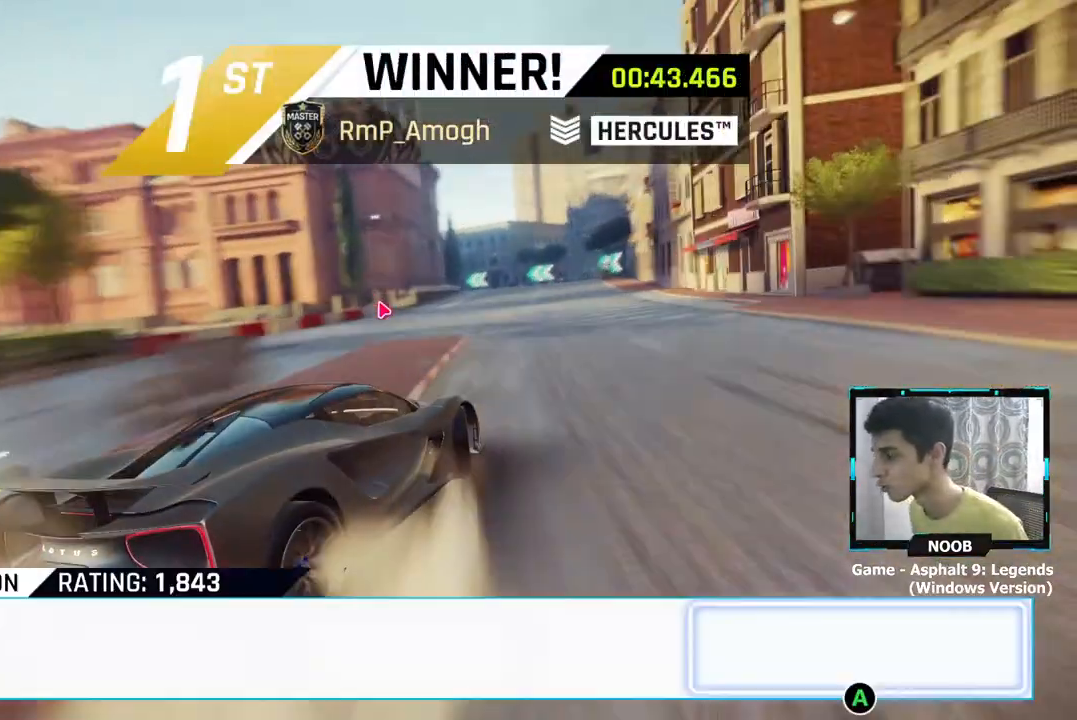
{"buttons": [], "left_stick": "center", "right_stick": "center", "events": [[134, "left_stick", "center"], [200, "left_stick", "left"], [350, "left_stick", "center"]]}
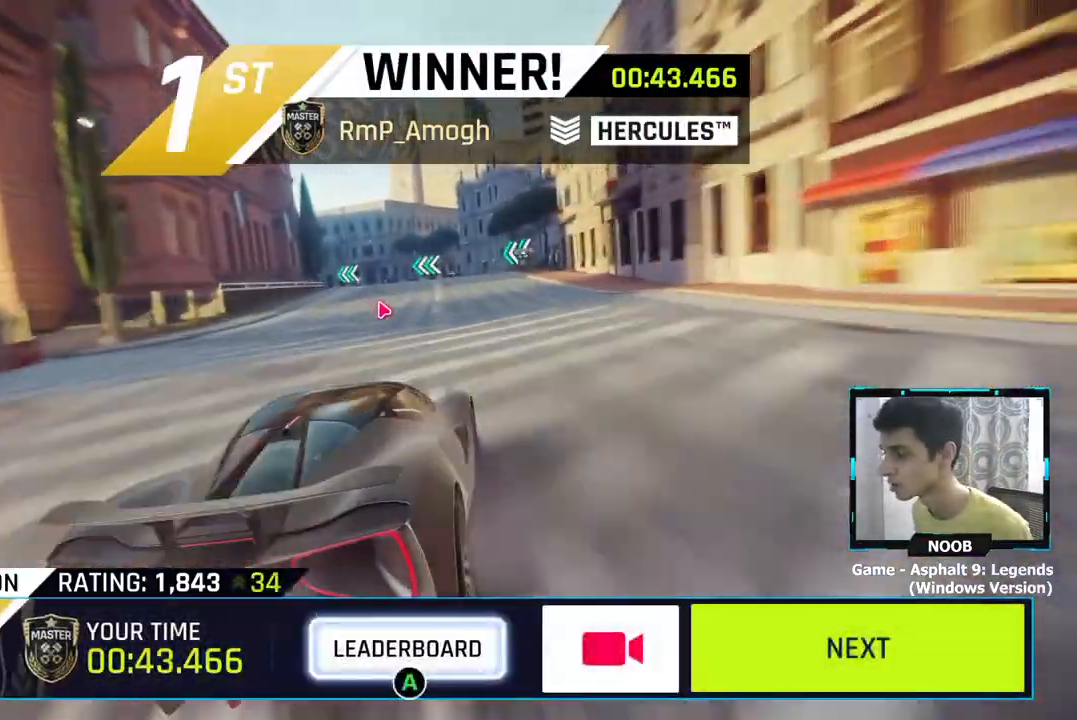
{"buttons": [], "left_stick": "center", "right_stick": "center"}
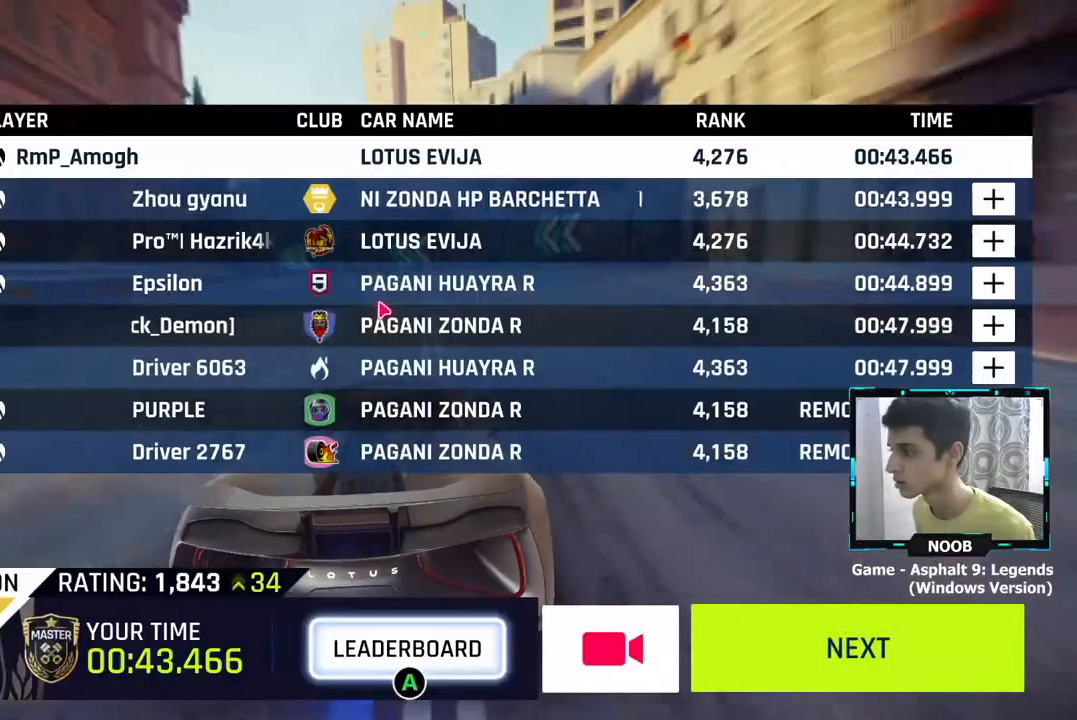
{"buttons": [], "left_stick": "center", "right_stick": "center", "events": []}
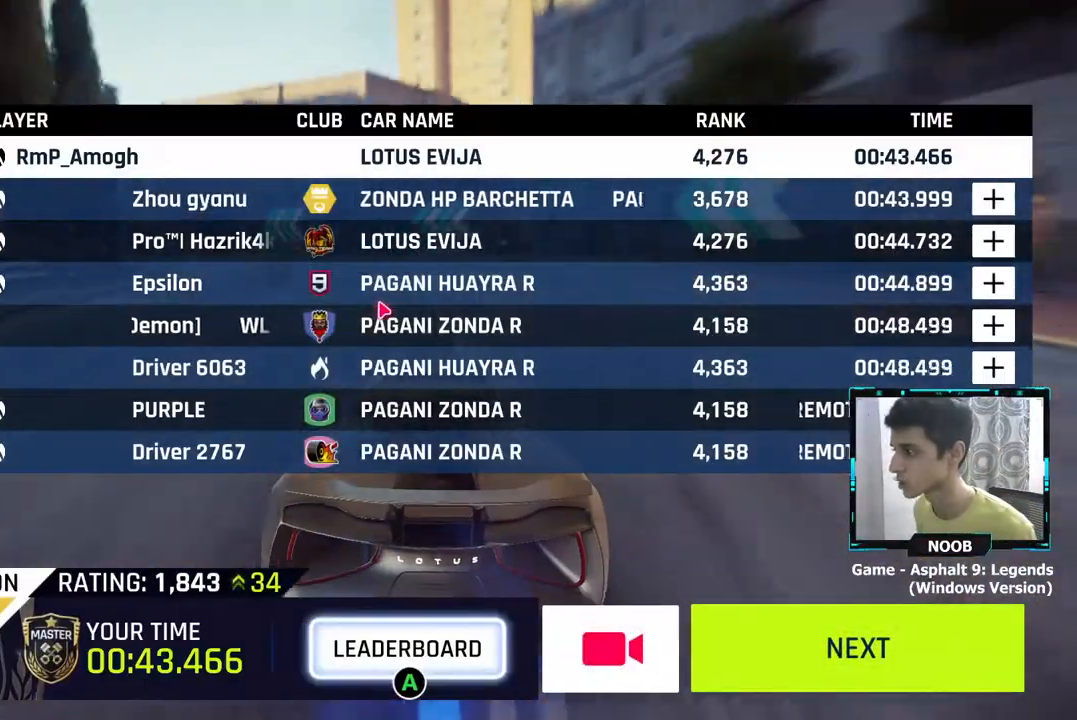
{"buttons": [], "left_stick": "center", "right_stick": "center", "events": []}
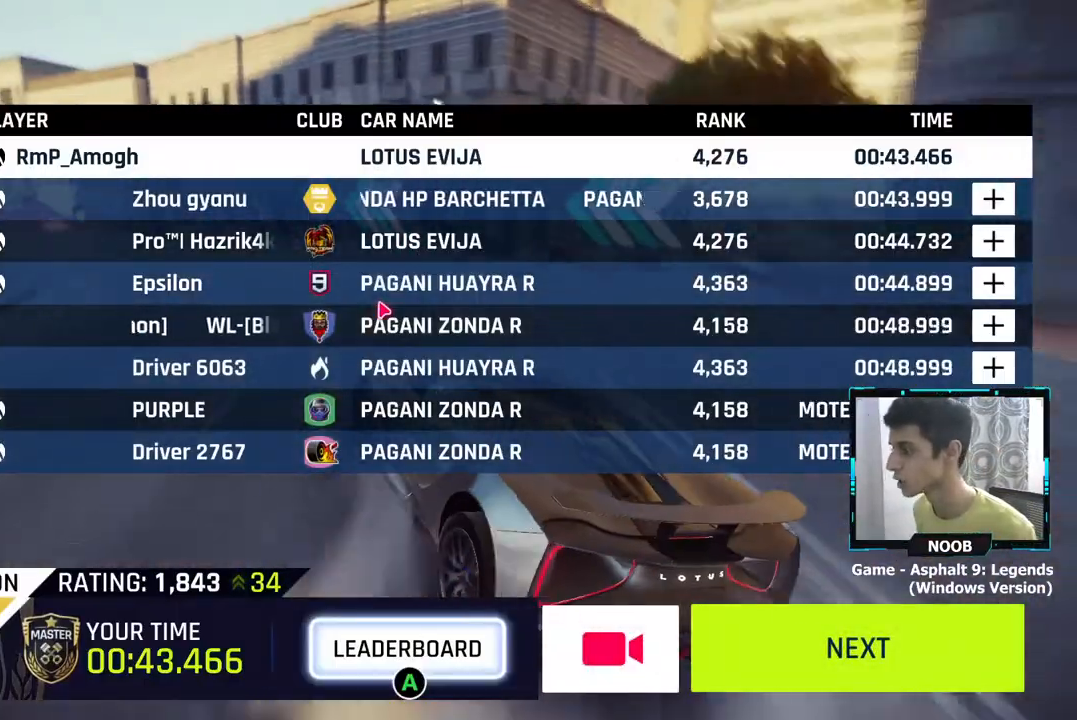
{"buttons": [], "left_stick": "center", "right_stick": "center", "events": [[50, "left_stick", "right"], [184, "left_stick", "center"], [234, "left_stick", "up-right"], [317, "left_stick", "center"]]}
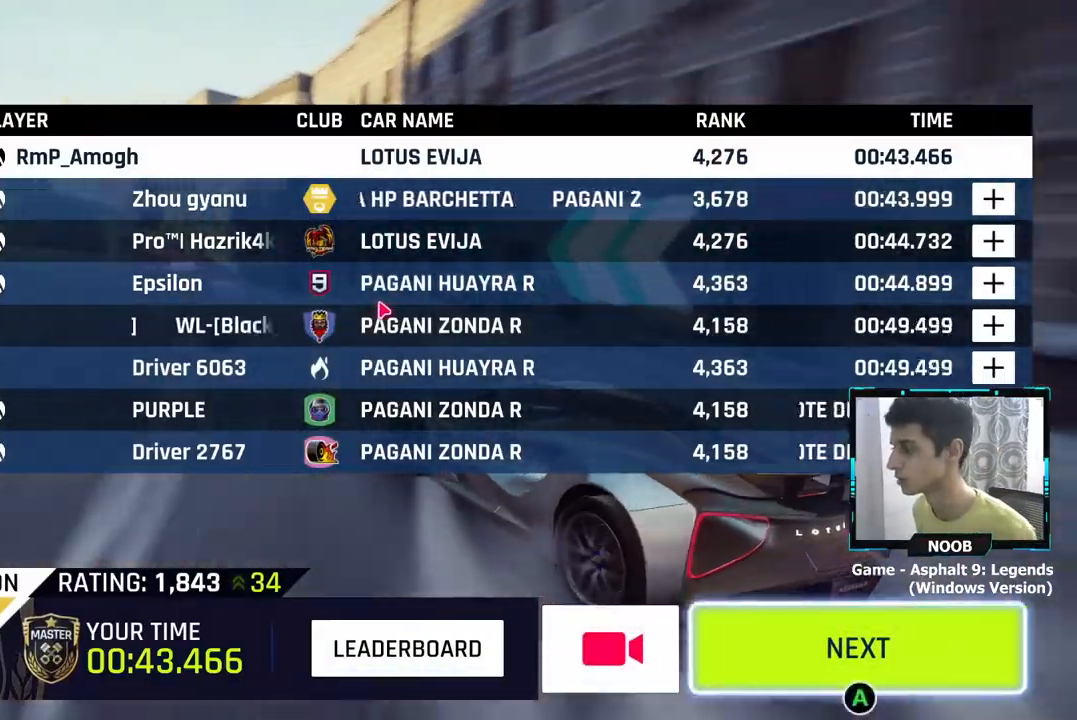
{"buttons": ["CROSS"], "left_stick": "center", "right_stick": "center", "events": [[383, "CROSS", "down"]]}
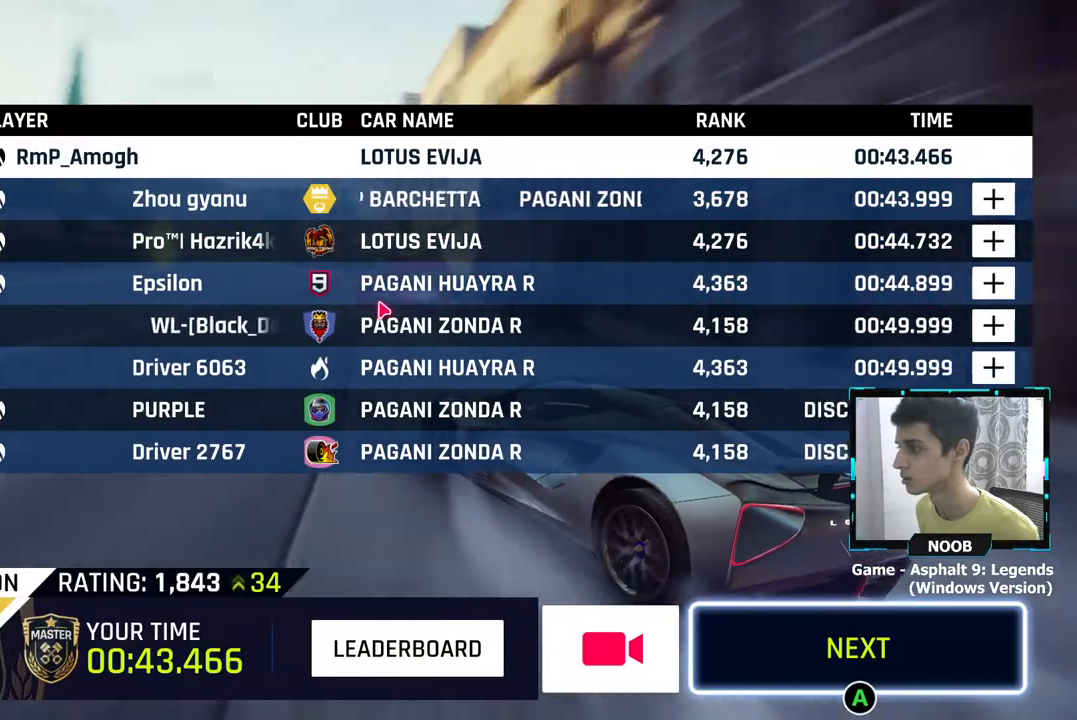
{"buttons": [], "left_stick": "center", "right_stick": "center", "events": [[34, "CROSS", "up"]]}
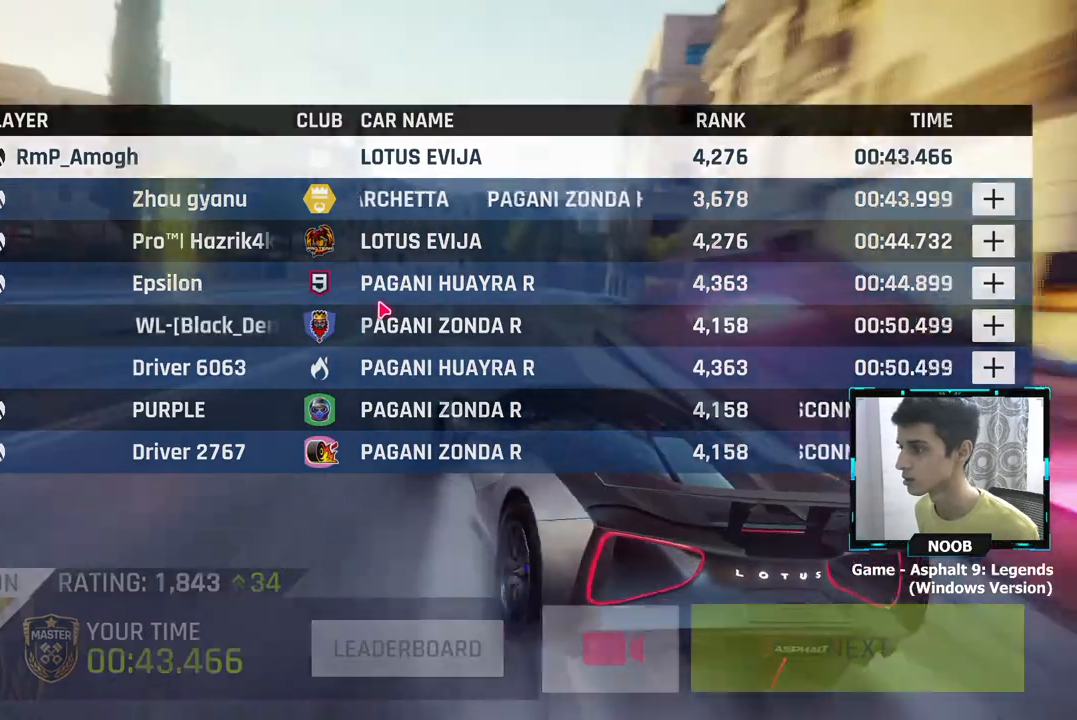
{"buttons": [], "left_stick": "center", "right_stick": "center", "events": []}
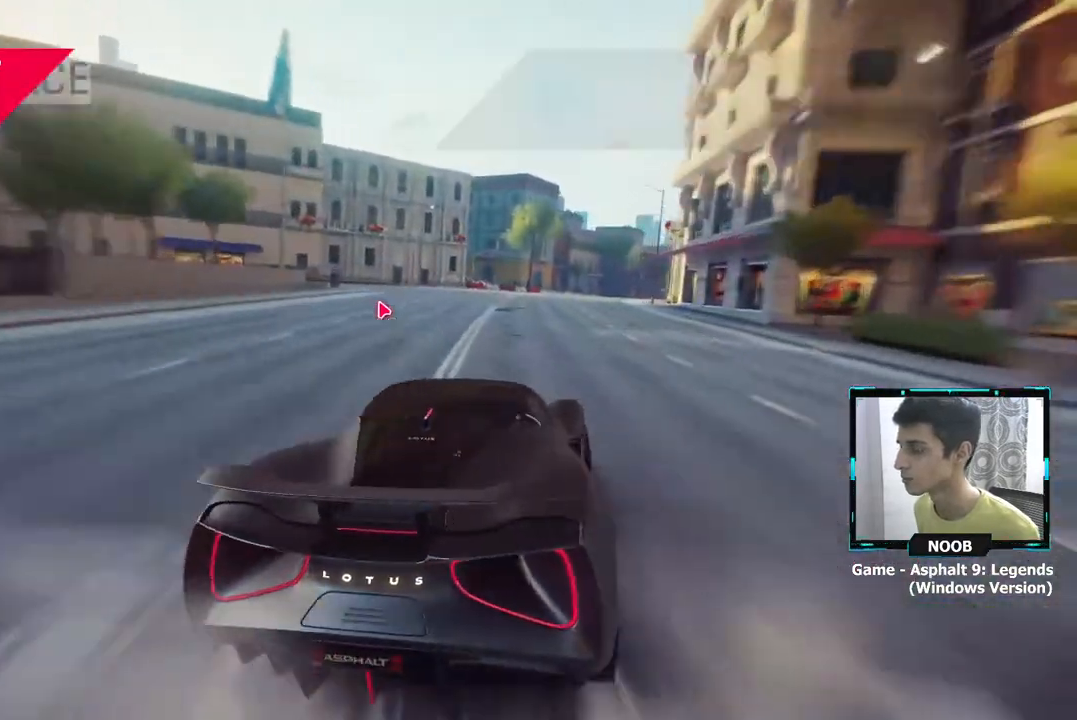
{"buttons": [], "left_stick": "center", "right_stick": "center", "events": []}
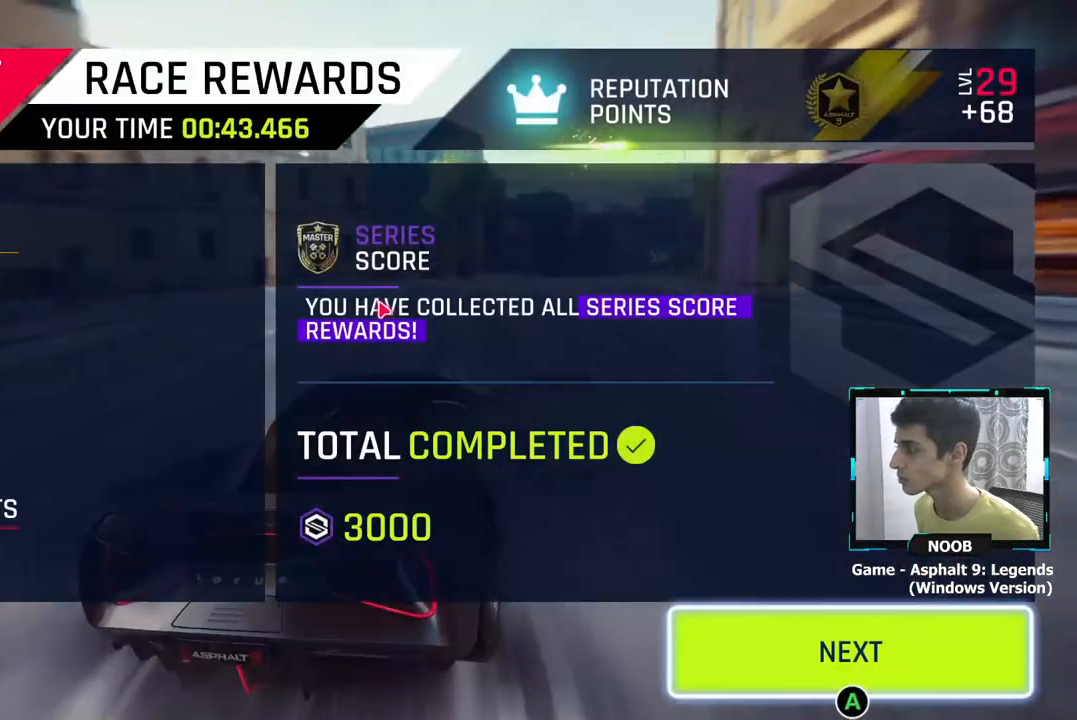
{"buttons": ["CROSS"], "left_stick": "center", "right_stick": "center", "events": [[133, "CROSS", "down"], [183, "CROSS", "up"], [283, "CROSS", "down"], [400, "CROSS", "up"], [433, "CROSS", "down"]]}
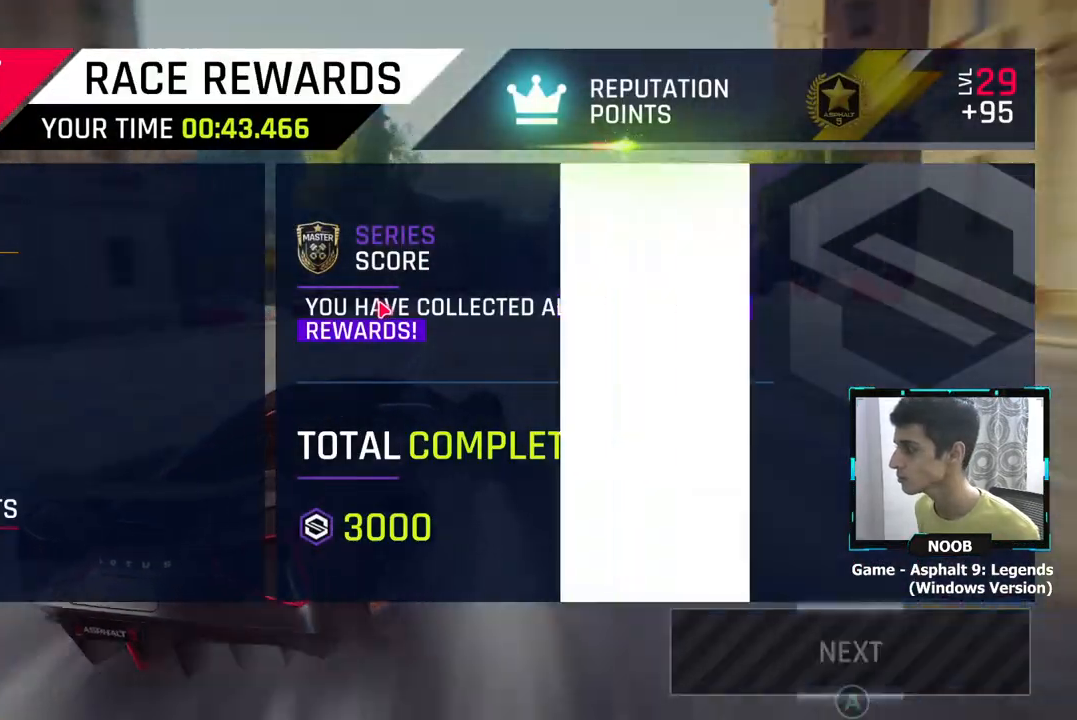
{"buttons": [], "left_stick": "center", "right_stick": "center", "events": [[50, "CROSS", "up"]]}
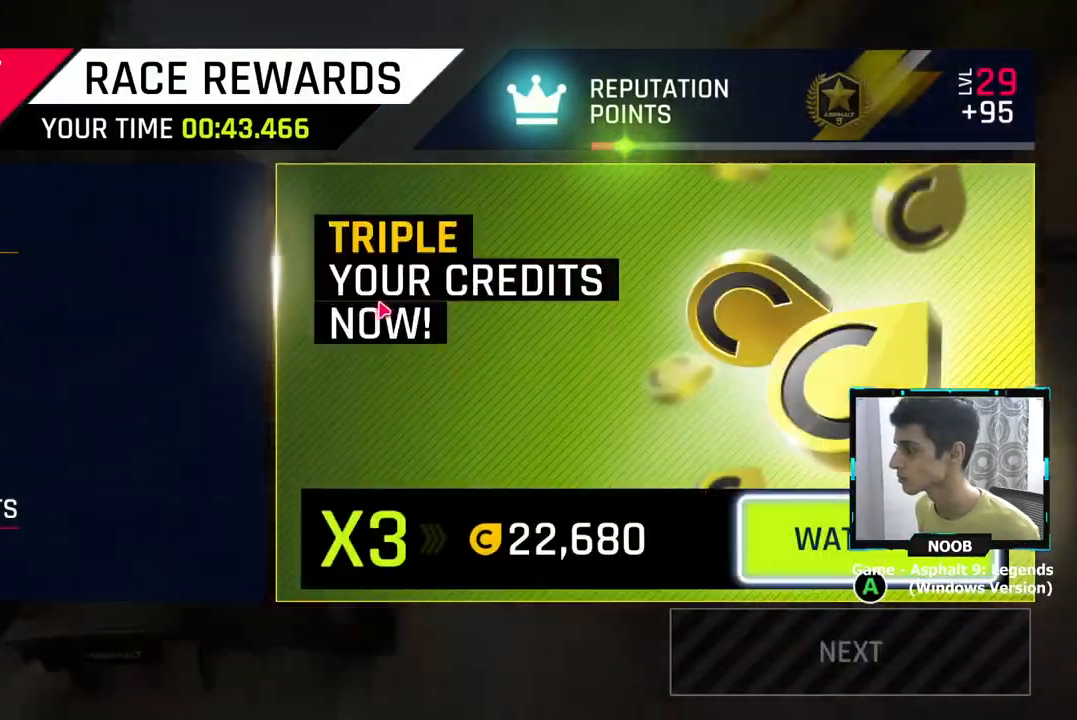
{"buttons": [], "left_stick": "center", "right_stick": "center", "events": [[283, "left_stick", "down"], [400, "left_stick", "center"]]}
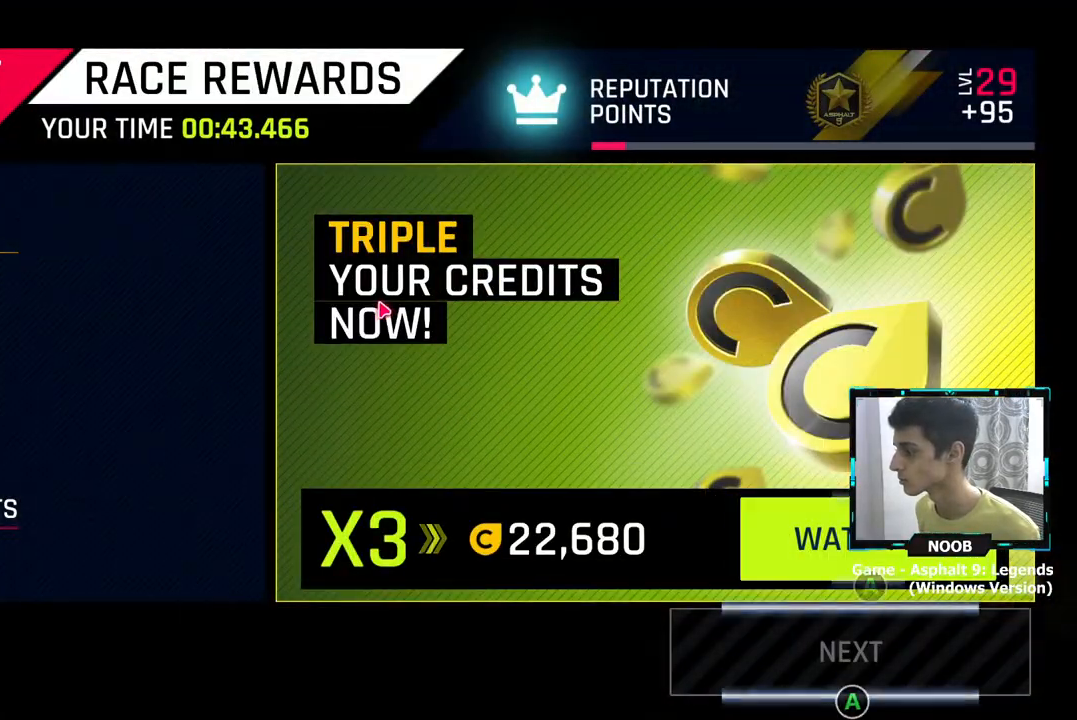
{"buttons": [], "left_stick": "center", "right_stick": "center", "events": []}
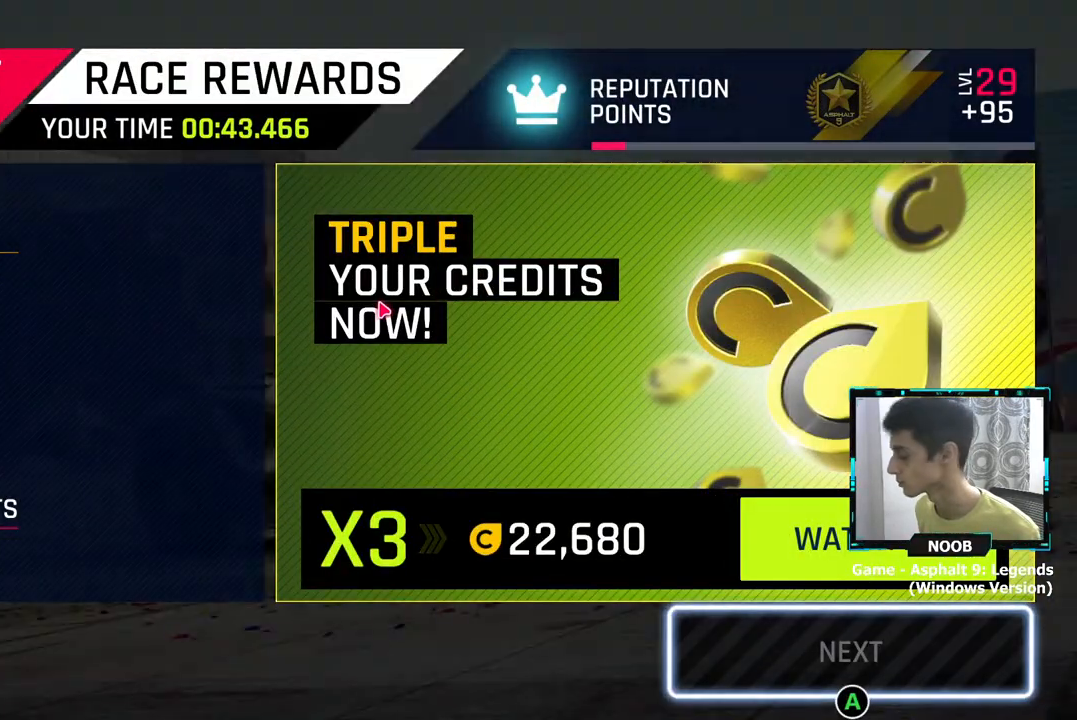
{"buttons": [], "left_stick": "center", "right_stick": "center", "events": []}
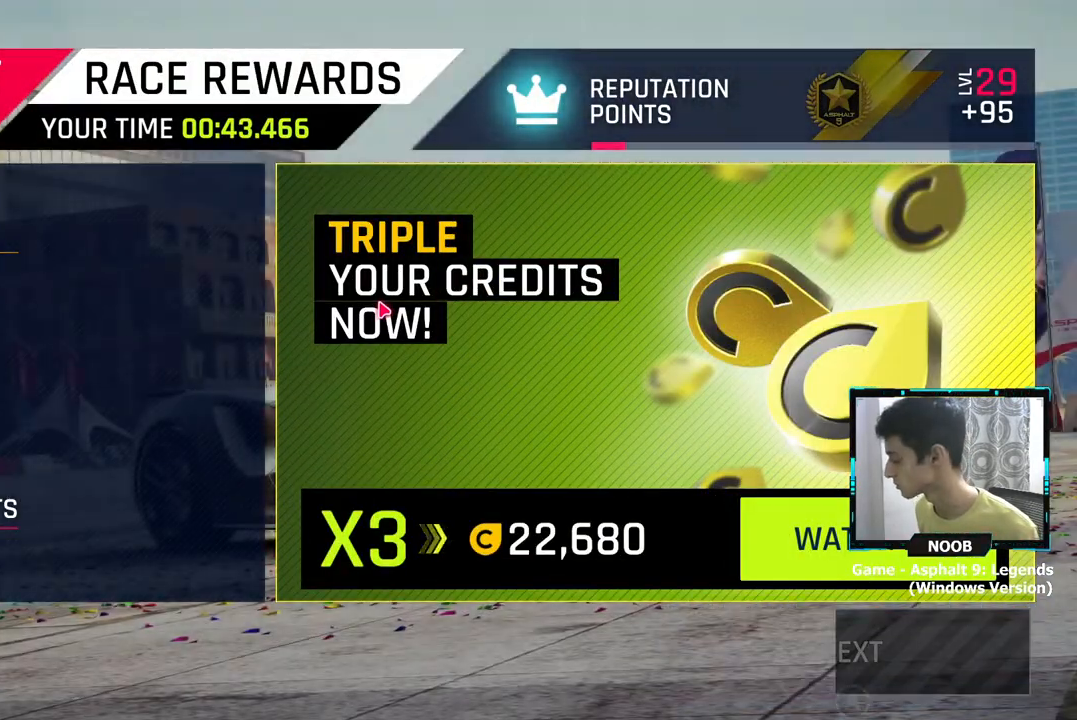
{"buttons": [], "left_stick": "center", "right_stick": "center", "events": []}
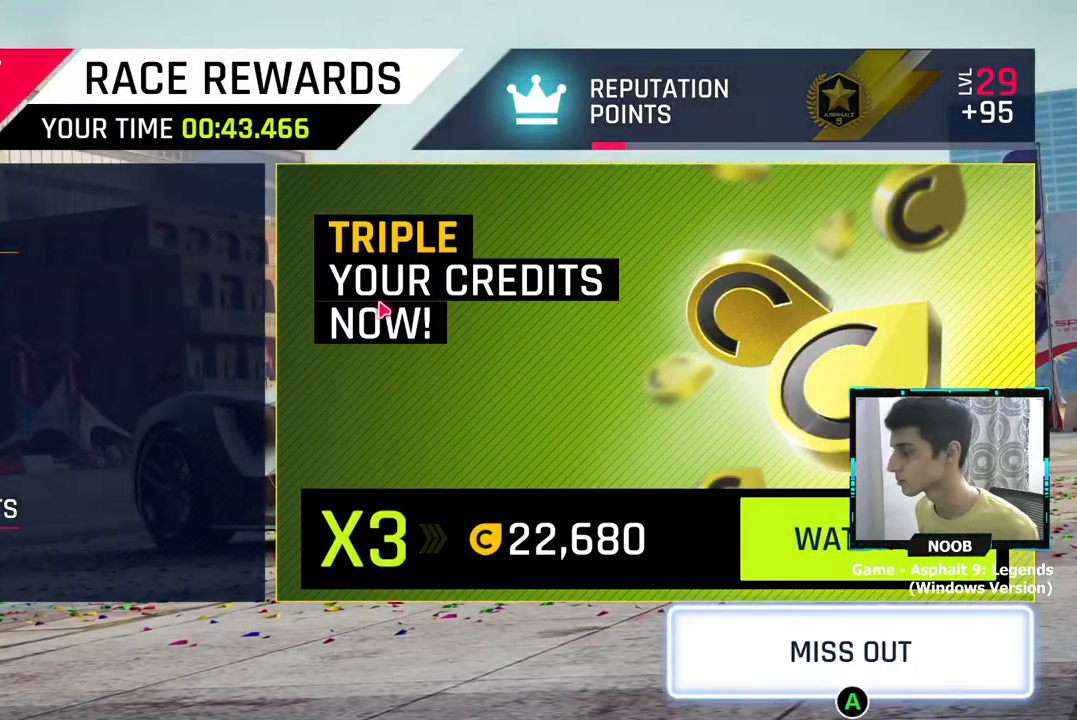
{"buttons": [], "left_stick": "center", "right_stick": "center", "events": [[83, "CROSS", "down"], [166, "CROSS", "up"]]}
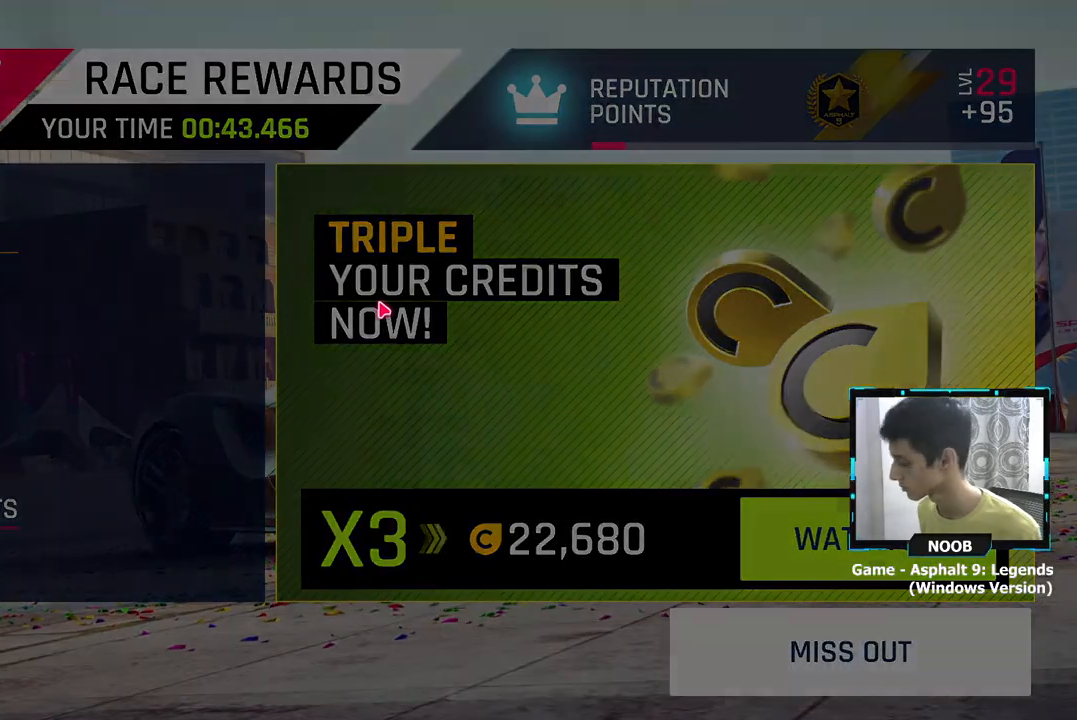
{"buttons": [], "left_stick": "center", "right_stick": "center", "events": []}
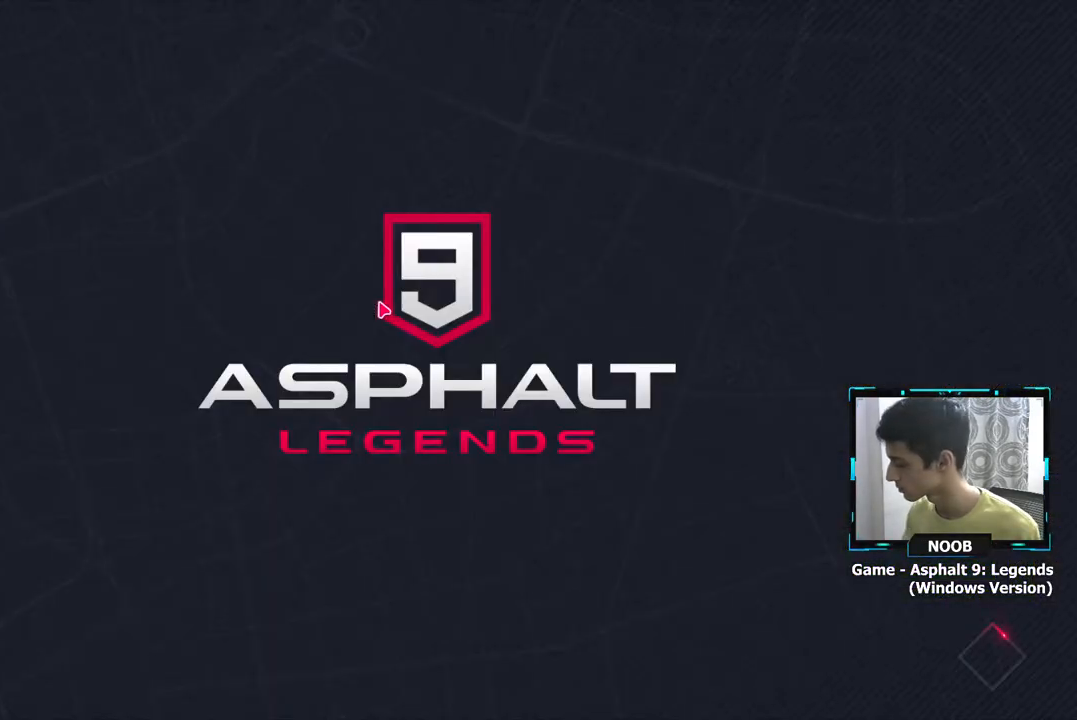
{"buttons": [], "left_stick": "center", "right_stick": "center", "events": []}
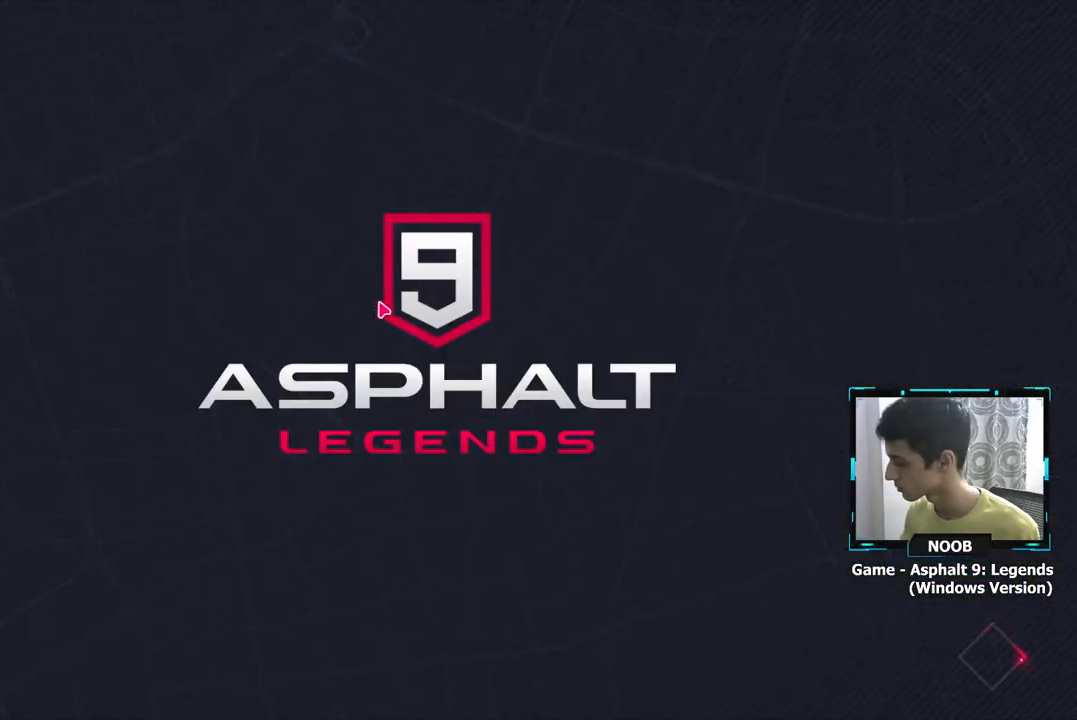
{"buttons": [], "left_stick": "center", "right_stick": "center", "events": []}
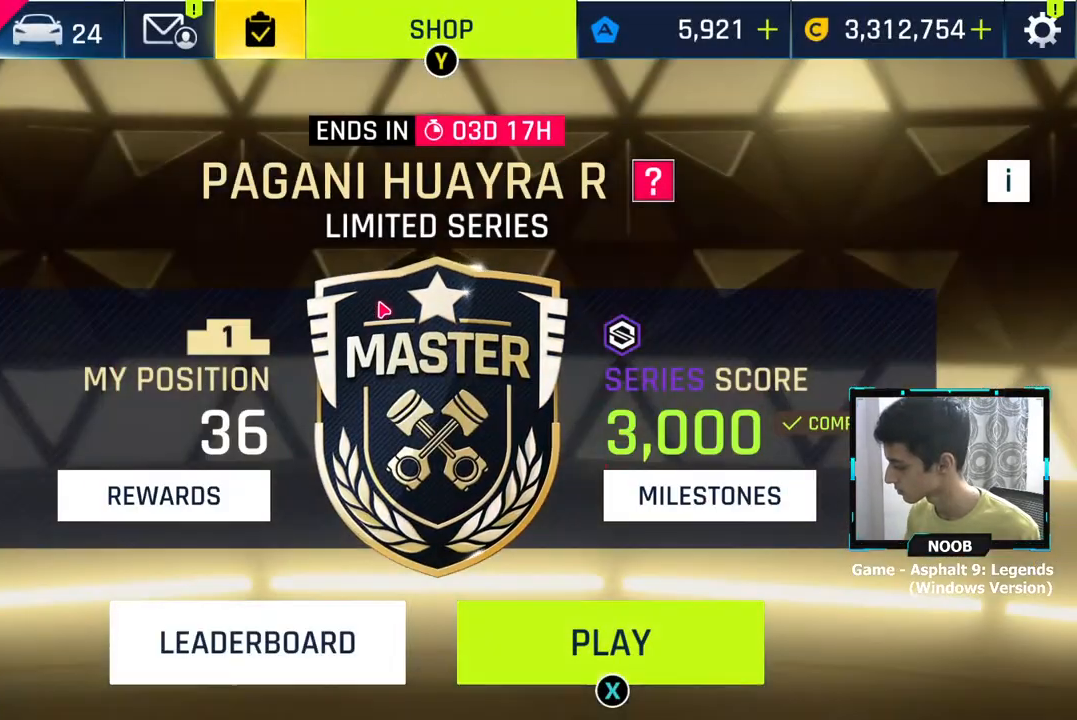
{"buttons": [], "left_stick": "center", "right_stick": "center", "events": []}
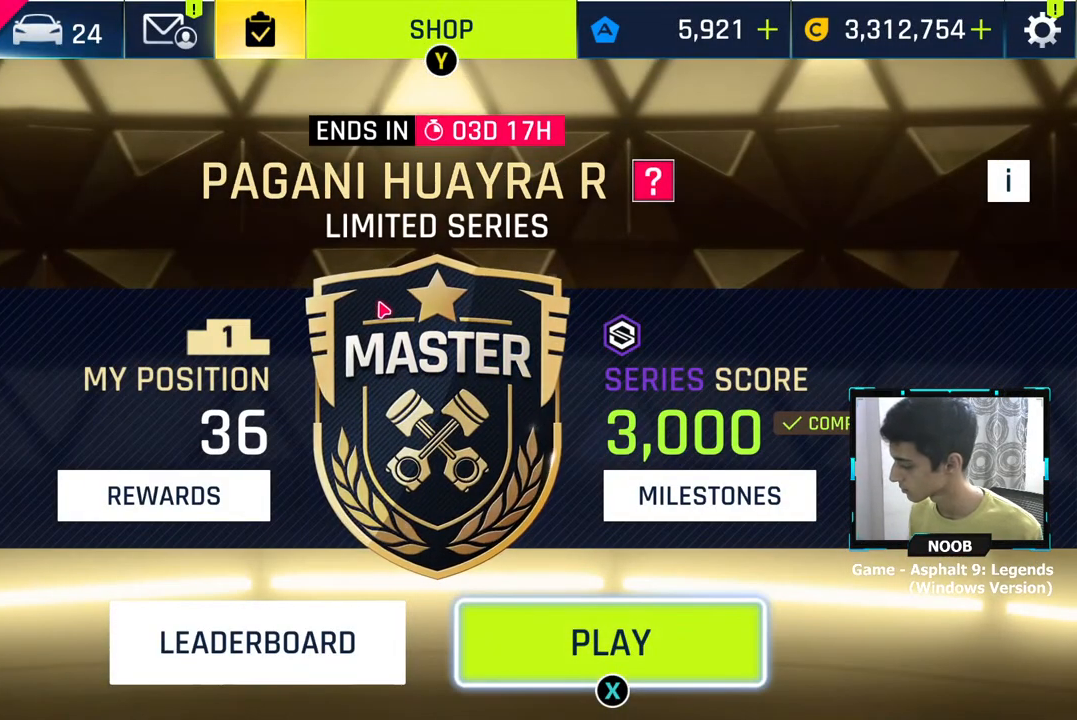
{"buttons": [], "left_stick": "center", "right_stick": "center", "events": []}
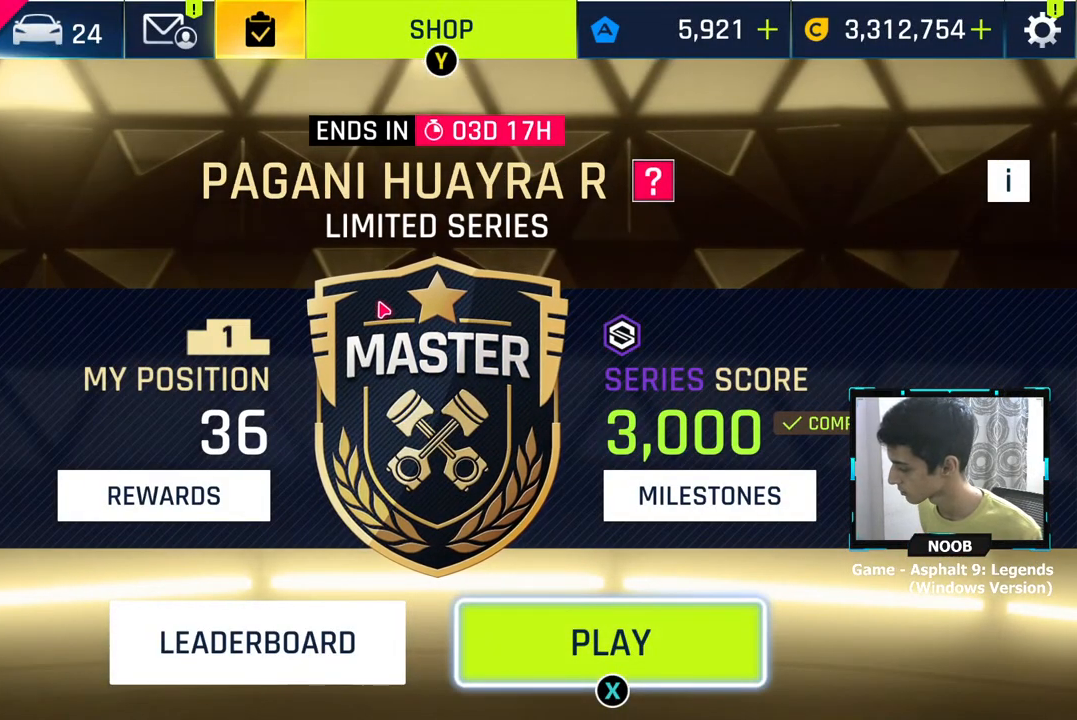
{"buttons": [], "left_stick": "center", "right_stick": "center", "events": [[367, "CROSS", "down"], [467, "CROSS", "up"]]}
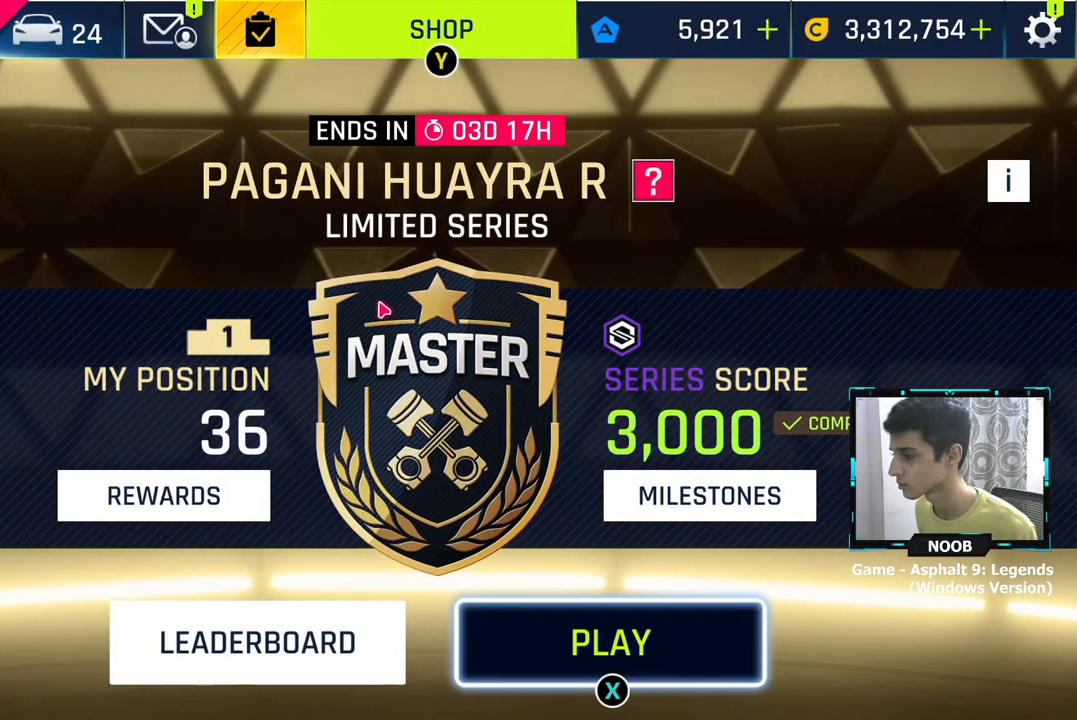
{"buttons": [], "left_stick": "center", "right_stick": "center", "events": [[17, "CROSS", "down"], [134, "CROSS", "up"]]}